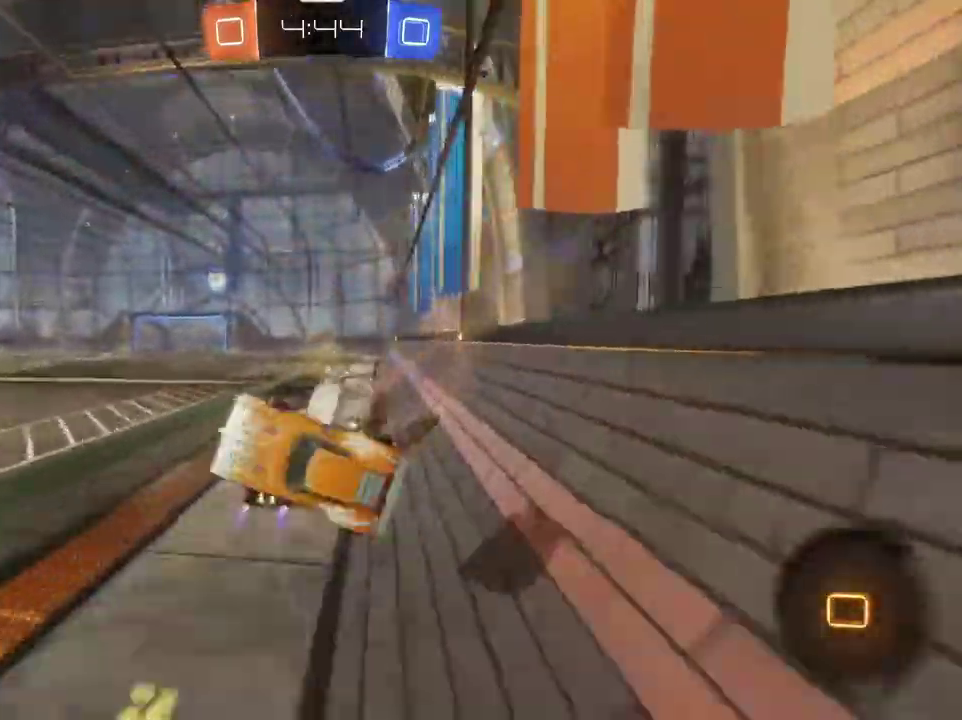
Gameplay with a controller (PlayStation layout); each line is a JSON object with the inputs held at the frame after it (dt_ms = milliseconds from this image to that frame). "events" lists button and stick changes between this image and that frame as [ms after this image, input, new state], when the widget could be followed in between.
{"dt_ms": 301, "buttons": ["R2"], "left_stick": "down-right", "right_stick": "center", "events": [[134, "L1", "up"], [134, "left_stick", "down-right"], [200, "left_stick", "center"], [301, "left_stick", "down-right"]]}
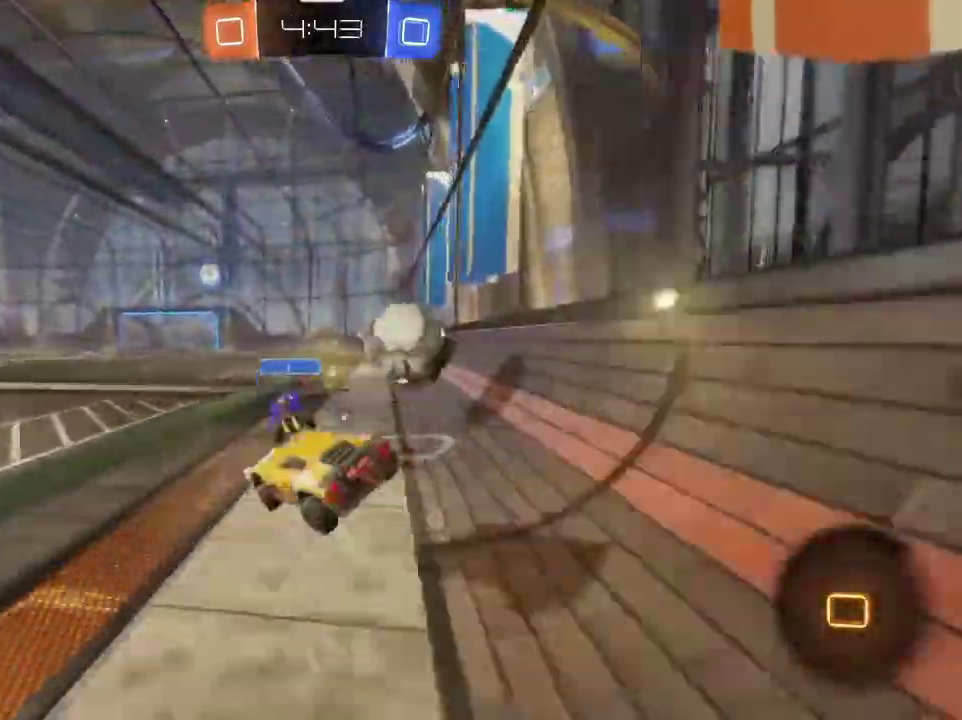
{"dt_ms": 500, "buttons": ["R2"], "left_stick": "center", "right_stick": "center", "events": [[133, "L1", "down"], [233, "L1", "up"], [400, "left_stick", "center"]]}
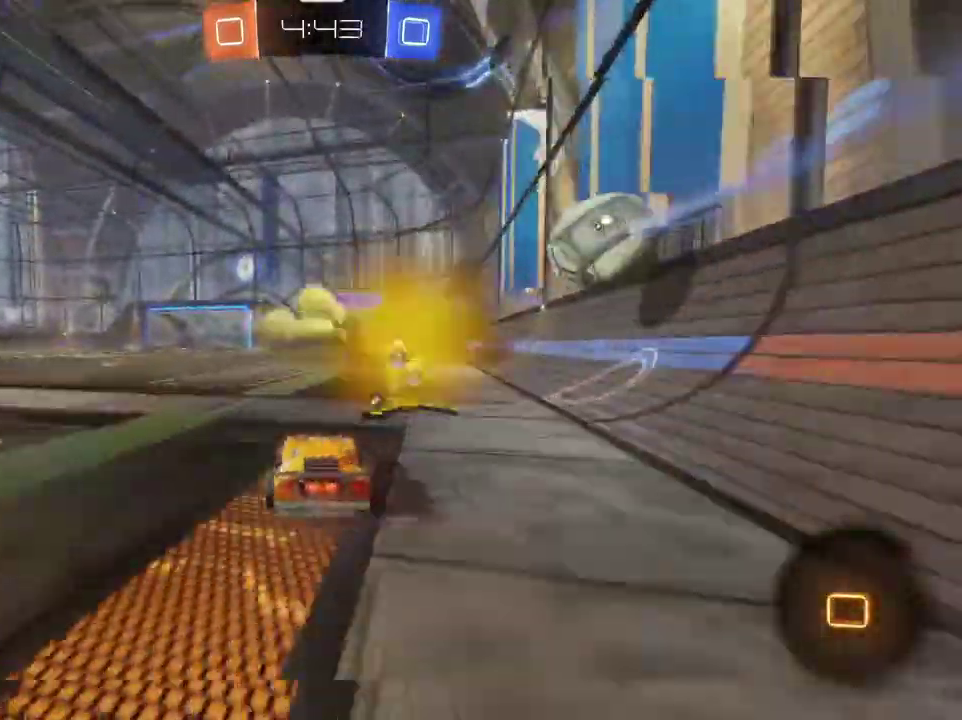
{"dt_ms": 501, "buttons": ["R1", "R2"], "left_stick": "center", "right_stick": "center", "events": [[33, "left_stick", "right"], [267, "left_stick", "center"], [434, "R1", "down"]]}
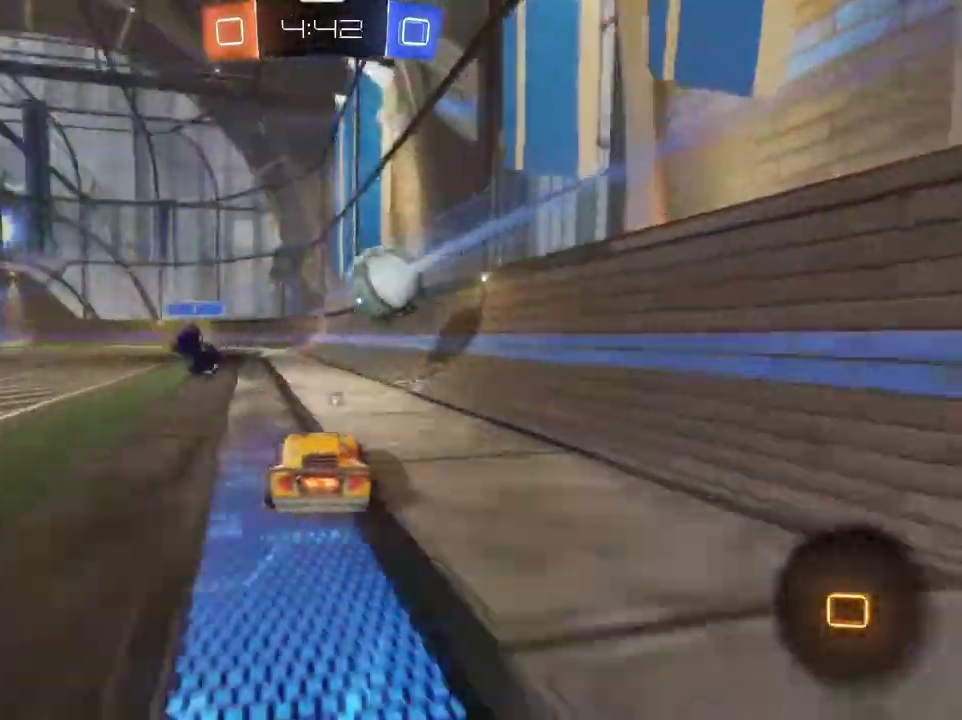
{"dt_ms": 300, "buttons": ["R2"], "left_stick": "center", "right_stick": "center", "events": [[66, "R1", "up"]]}
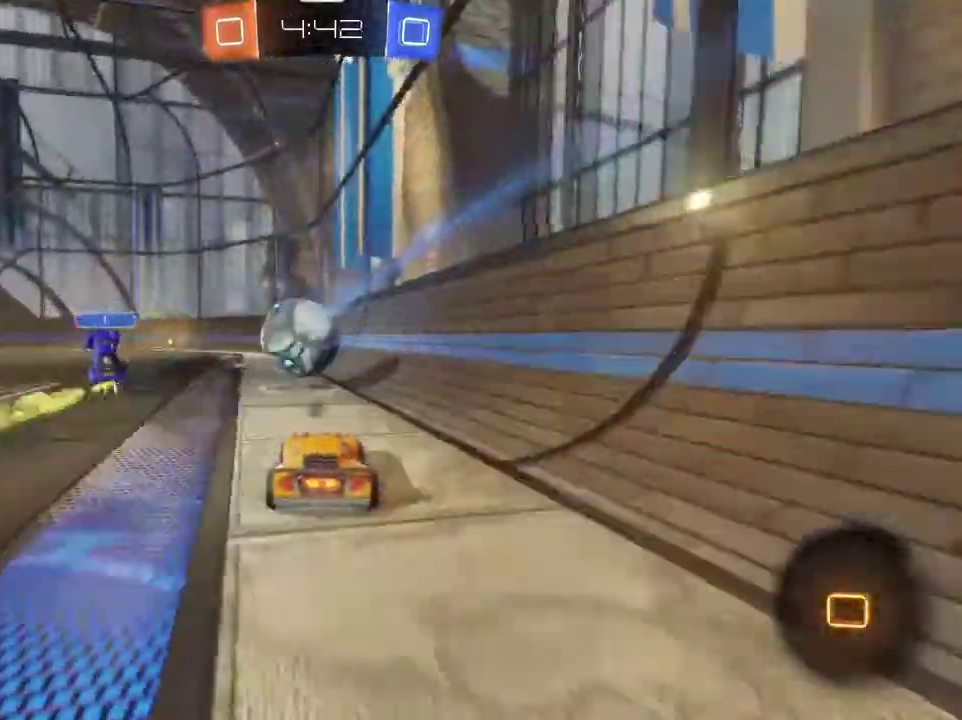
{"dt_ms": 801, "buttons": ["R2"], "left_stick": "center", "right_stick": "center", "events": [[33, "left_stick", "left"], [200, "left_stick", "center"], [434, "left_stick", "right"], [567, "left_stick", "center"]]}
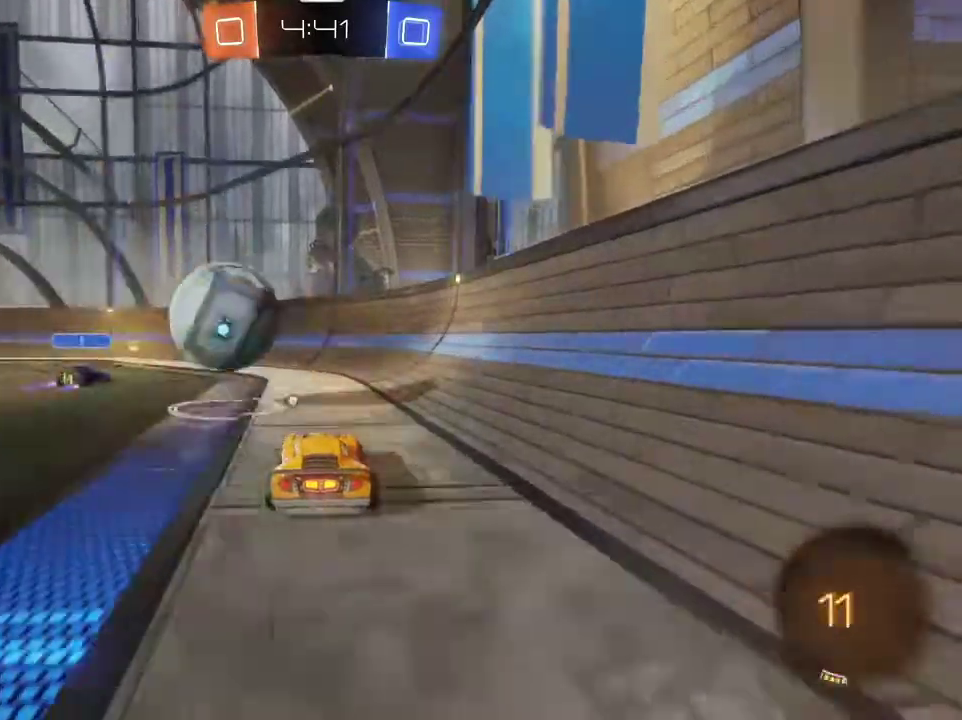
{"dt_ms": 400, "buttons": ["L1", "R2"], "left_stick": "left", "right_stick": "center", "events": [[100, "left_stick", "left"], [166, "CROSS", "down"], [166, "L1", "down"], [166, "left_stick", "down-left"], [300, "R2", "up"], [333, "CROSS", "up"], [333, "left_stick", "left"], [367, "R2", "down"]]}
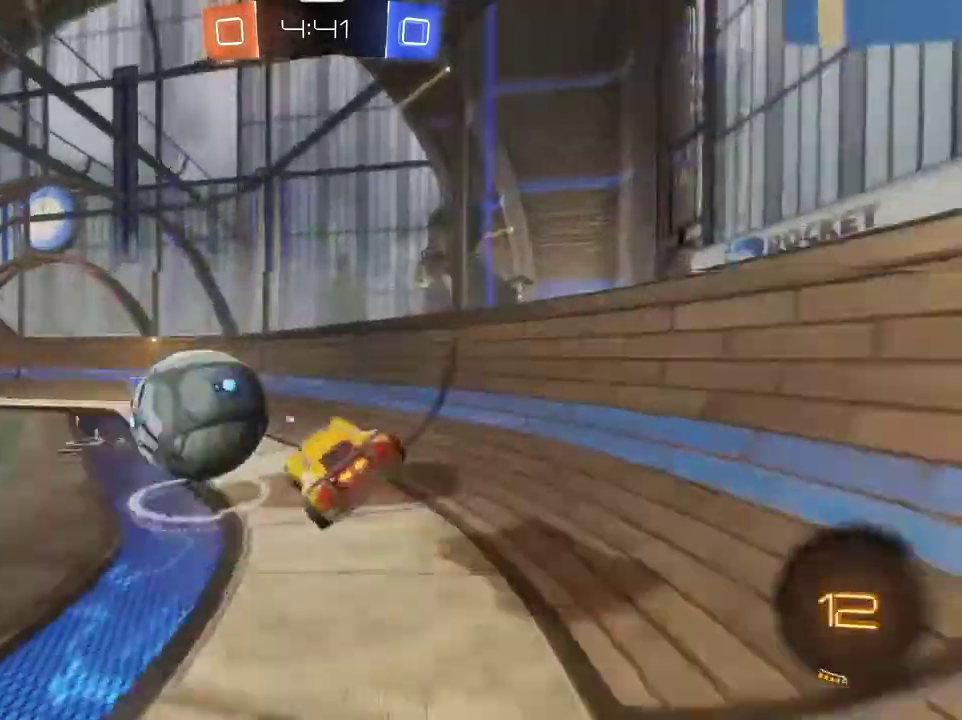
{"dt_ms": 400, "buttons": ["R1", "R2"], "left_stick": "left", "right_stick": "center", "events": [[67, "L1", "up"], [100, "left_stick", "center"], [334, "R1", "down"], [400, "left_stick", "left"]]}
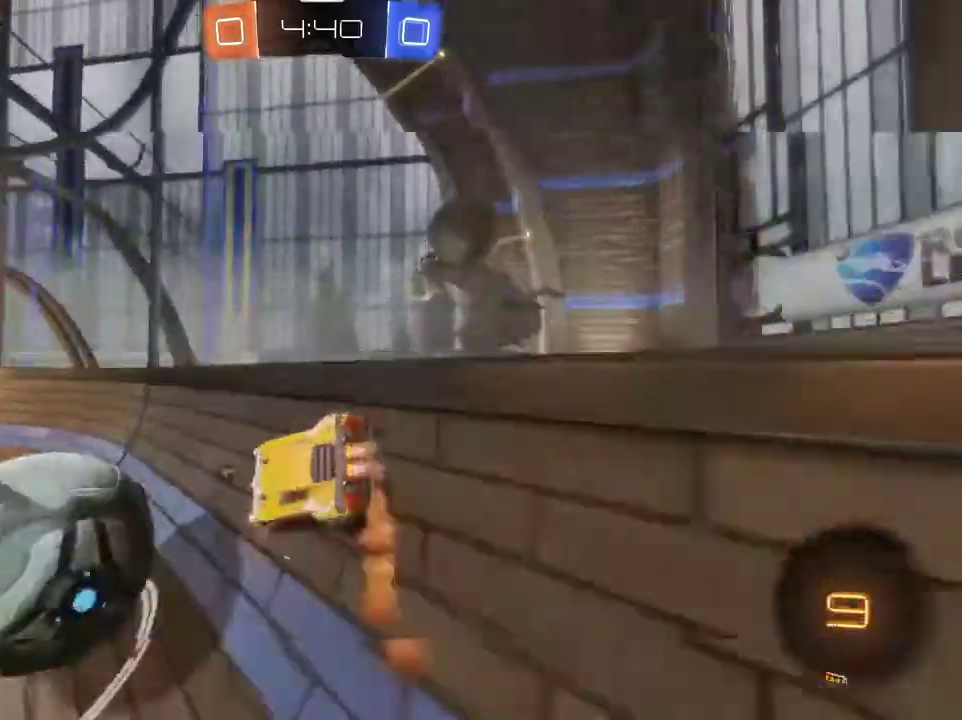
{"dt_ms": 701, "buttons": ["R2"], "left_stick": "left", "right_stick": "center", "events": [[234, "R1", "up"], [334, "TRIANGLE", "down"], [401, "left_stick", "center"], [468, "TRIANGLE", "up"], [568, "left_stick", "left"]]}